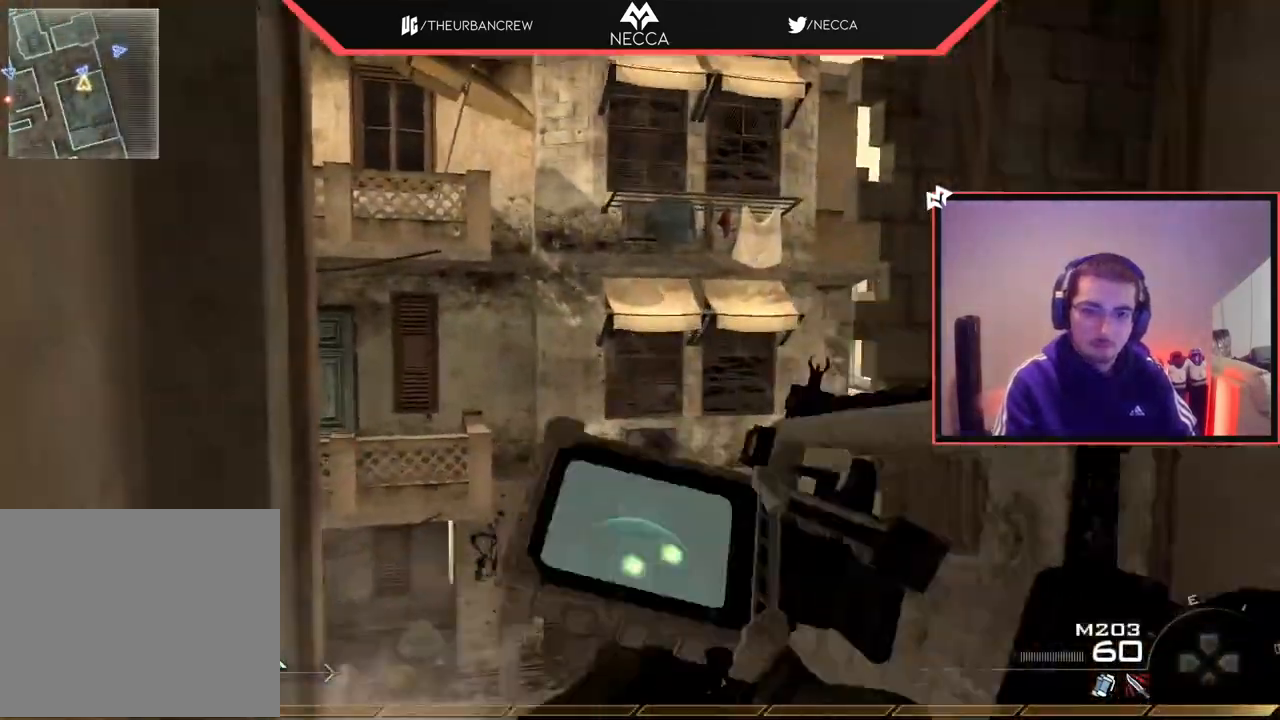
Gameplay with a controller (PlayStation layout); each line is a JSON object with the inputs held at the frame after it. "events" lists button and stick changes between this image and that frame as [ms after this image, input, new state], when the widget could be followed in between.
{"buttons": [], "left_stick": "up", "right_stick": "center", "events": [[250, "left_stick", "up"], [301, "L3", "down"], [301, "TRIANGLE", "down"], [384, "TRIANGLE", "up"], [434, "L3", "up"]]}
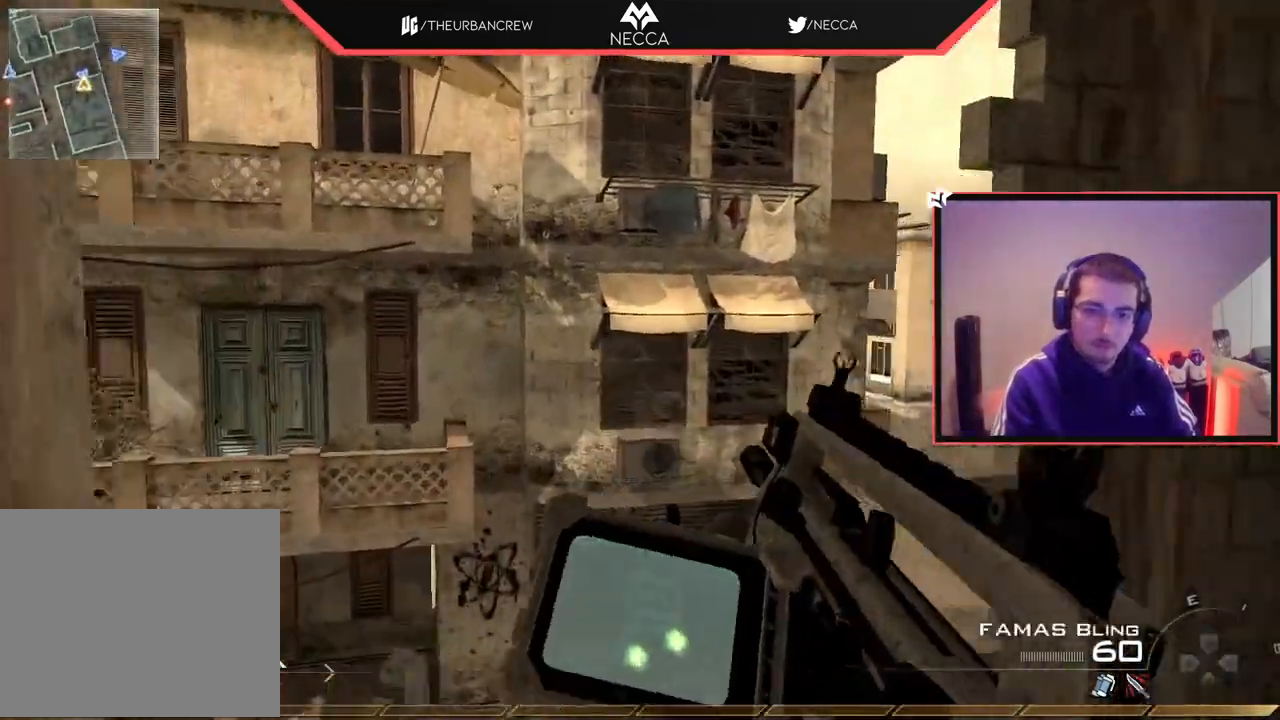
{"buttons": [], "left_stick": "center", "right_stick": "right", "events": [[16, "L3", "down"], [16, "TRIANGLE", "down"], [100, "TRIANGLE", "up"], [150, "right_stick", "right"], [200, "L3", "up"], [217, "CROSS", "down"], [283, "CIRCLE", "down"], [283, "left_stick", "center"], [400, "CROSS", "up"], [417, "CIRCLE", "up"]]}
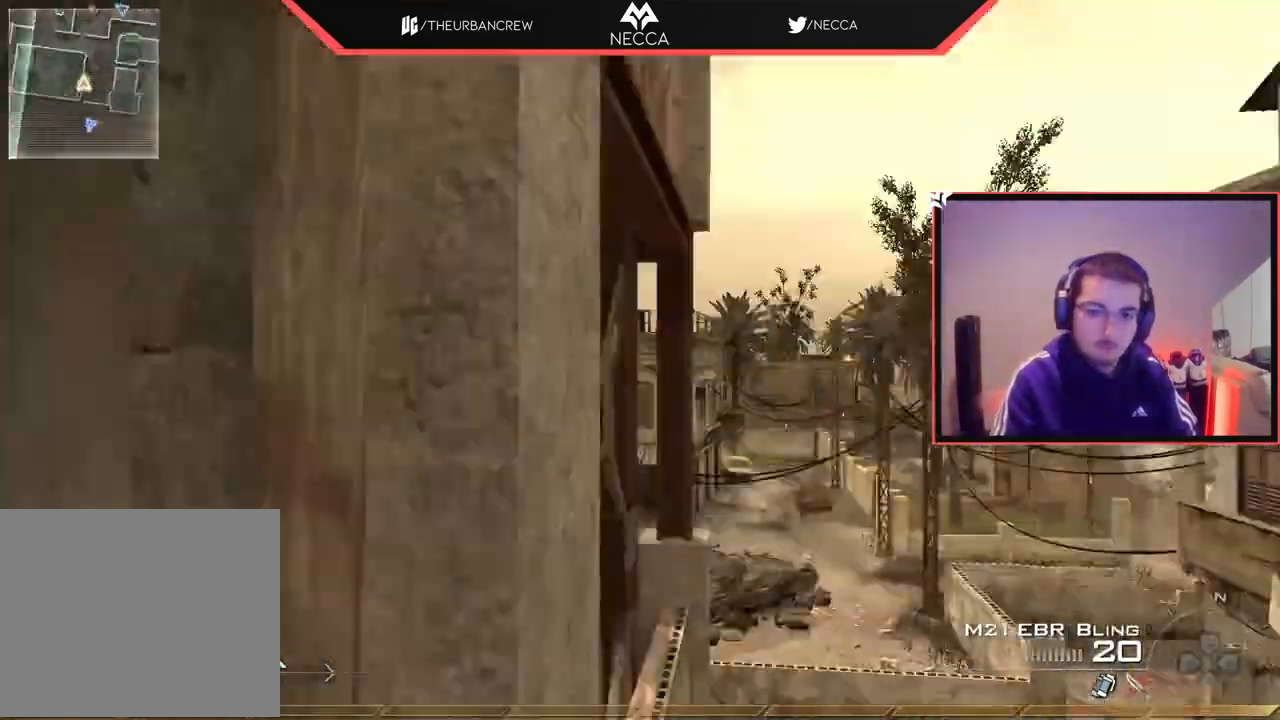
{"buttons": [], "left_stick": "center", "right_stick": "right", "events": [[17, "left_stick", "up-right"], [84, "right_stick", "center"], [167, "right_stick", "right"], [250, "left_stick", "center"], [334, "TRIANGLE", "down"], [384, "TRIANGLE", "up"], [434, "TRIANGLE", "down"], [501, "TRIANGLE", "up"]]}
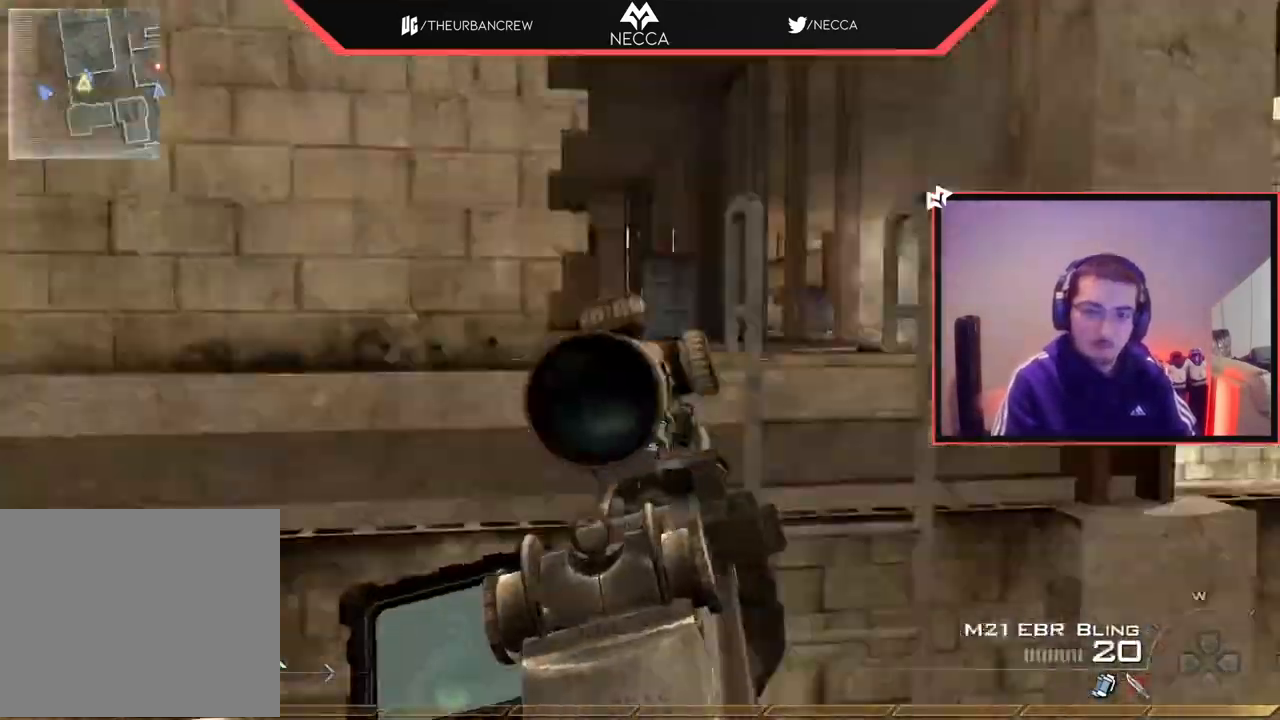
{"buttons": [], "left_stick": "up-left", "right_stick": "center", "events": [[50, "R2", "down"], [66, "SQUARE", "down"], [100, "right_stick", "center"], [133, "CIRCLE", "down"], [250, "SQUARE", "up"], [450, "left_stick", "up-left"], [467, "R2", "up"], [500, "CIRCLE", "up"]]}
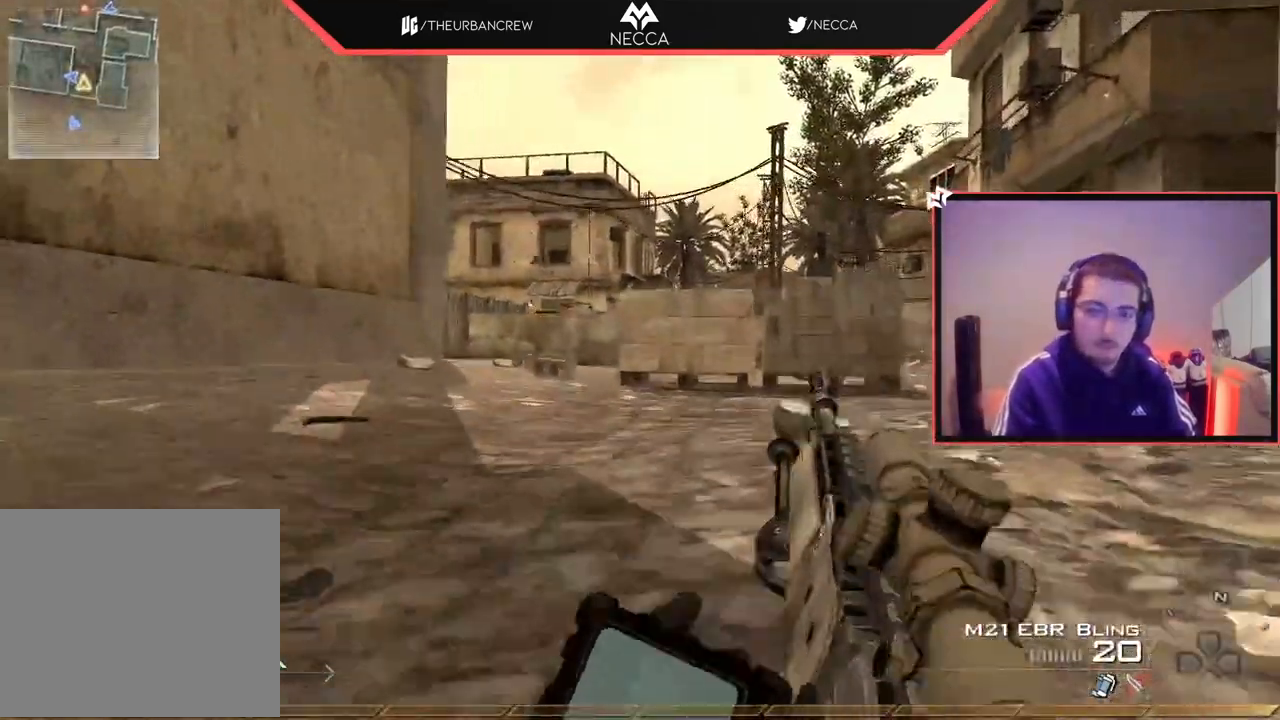
{"buttons": ["CROSS", "R1"], "left_stick": "up", "right_stick": "center", "events": [[34, "left_stick", "up"], [184, "L3", "down"], [317, "right_stick", "up-right"], [367, "L3", "up"], [384, "right_stick", "center"], [467, "CROSS", "down"], [467, "R1", "down"]]}
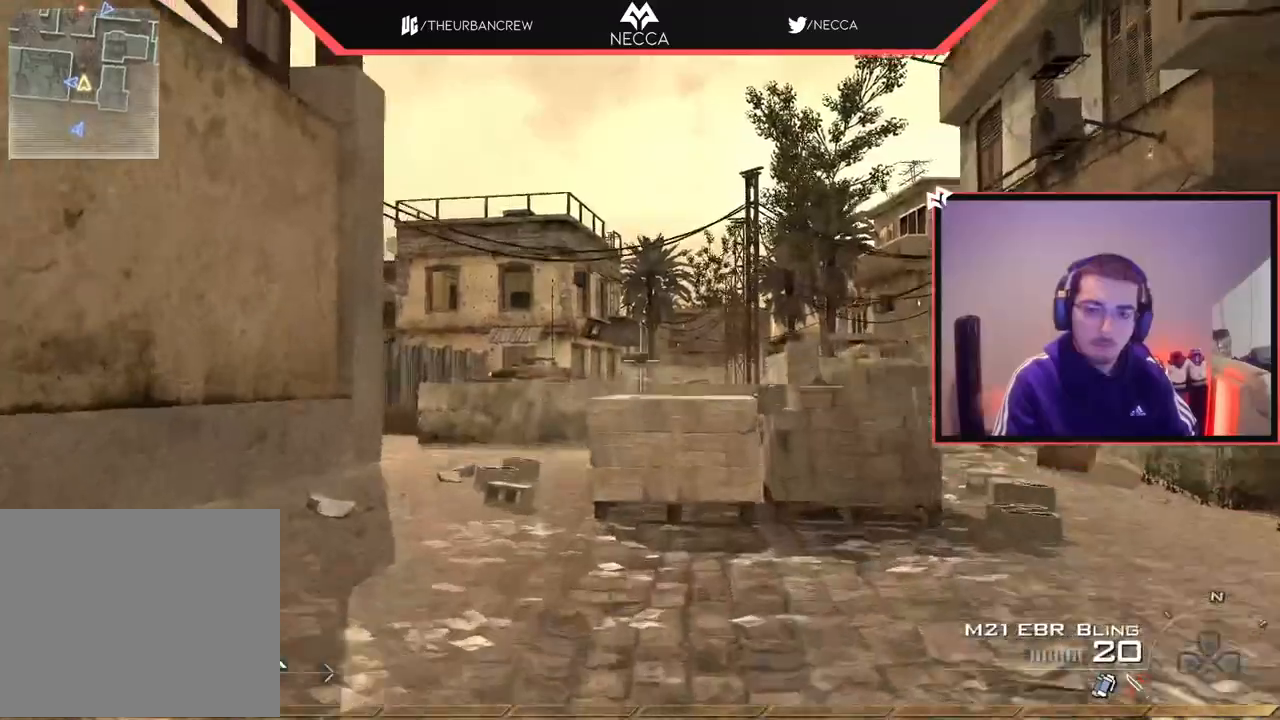
{"buttons": [], "left_stick": "down-left", "right_stick": "center", "events": [[66, "CROSS", "up"], [133, "R1", "up"], [167, "right_stick", "up"], [217, "right_stick", "center"], [400, "left_stick", "down-left"]]}
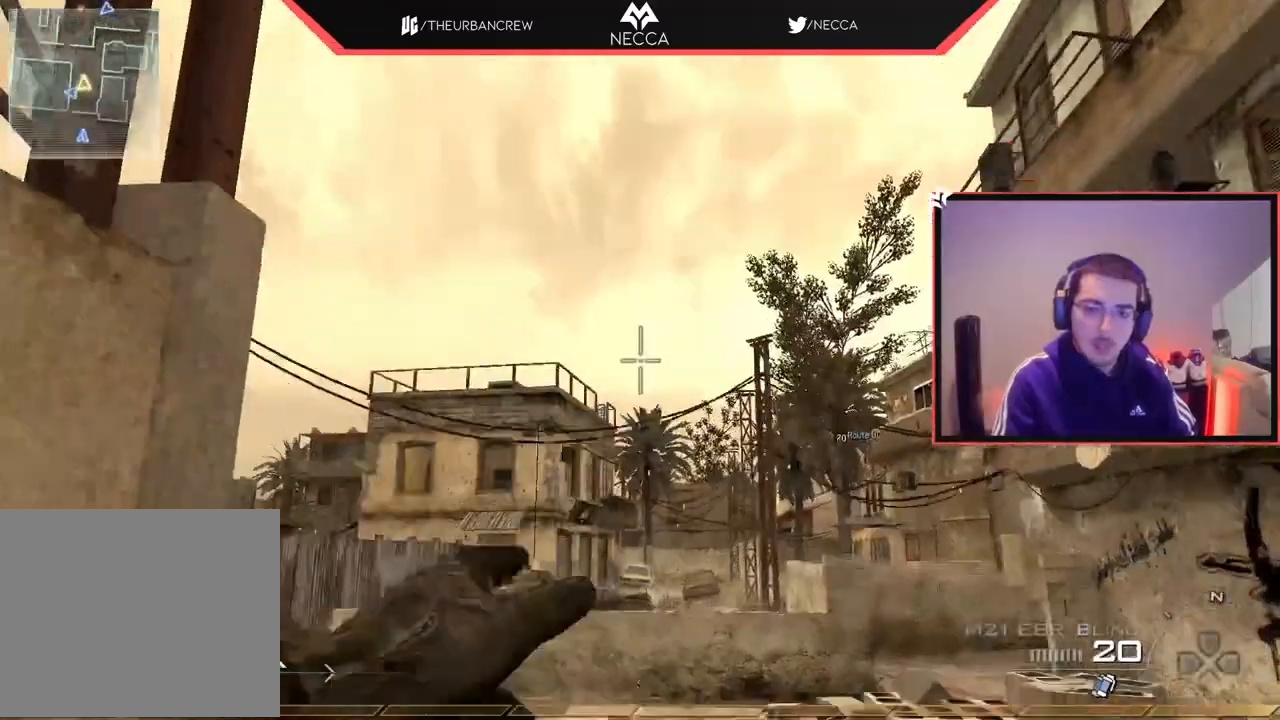
{"buttons": [], "left_stick": "up", "right_stick": "center", "events": [[84, "L1", "down"], [200, "L1", "up"], [284, "L1", "down"], [301, "left_stick", "up"], [401, "L1", "up"]]}
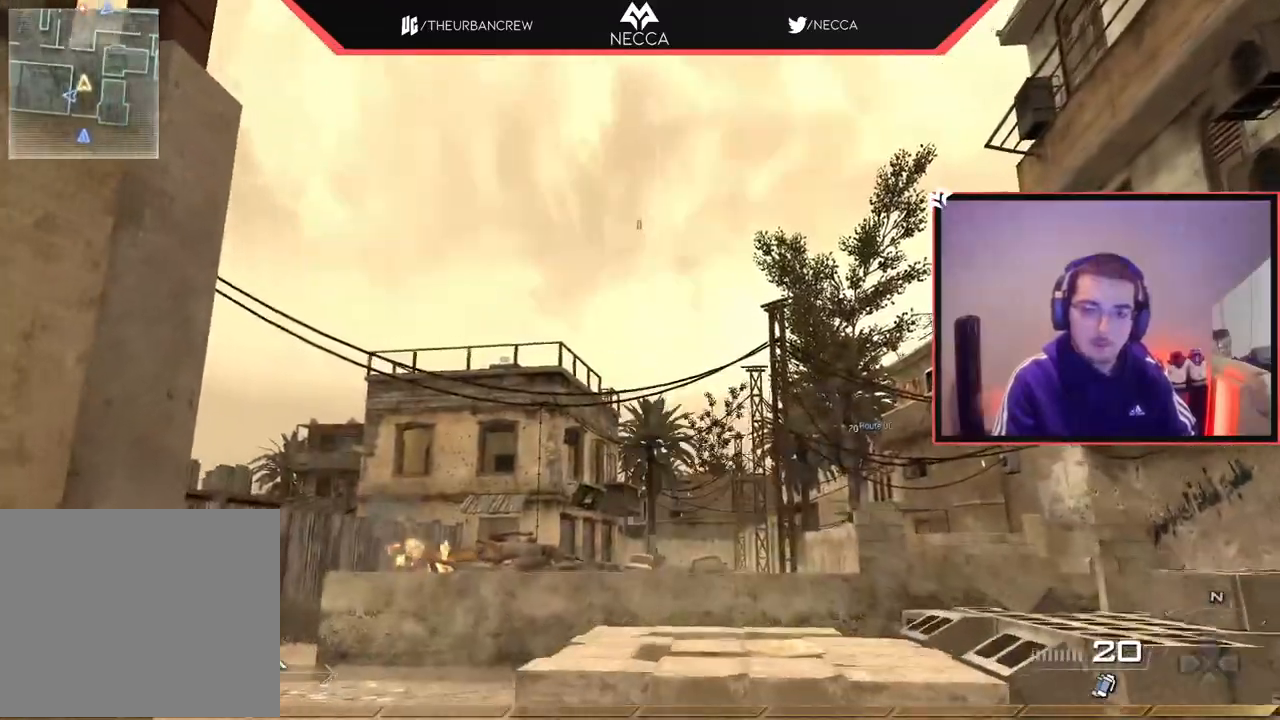
{"buttons": ["L1"], "left_stick": "center", "right_stick": "center", "events": [[467, "left_stick", "center"], [500, "L1", "down"]]}
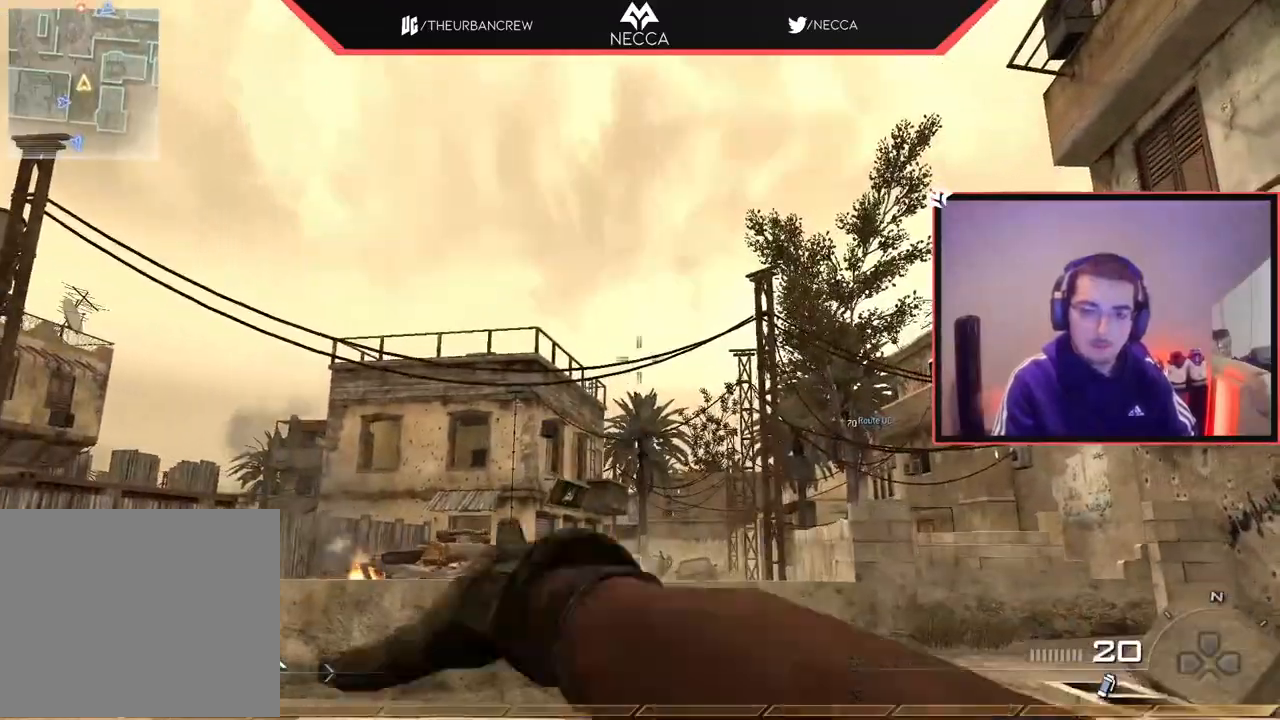
{"buttons": [], "left_stick": "up", "right_stick": "center", "events": [[50, "left_stick", "down-left"], [134, "L1", "up"], [184, "L1", "down"], [301, "L1", "up"], [384, "L1", "down"], [434, "left_stick", "up"], [501, "L1", "up"]]}
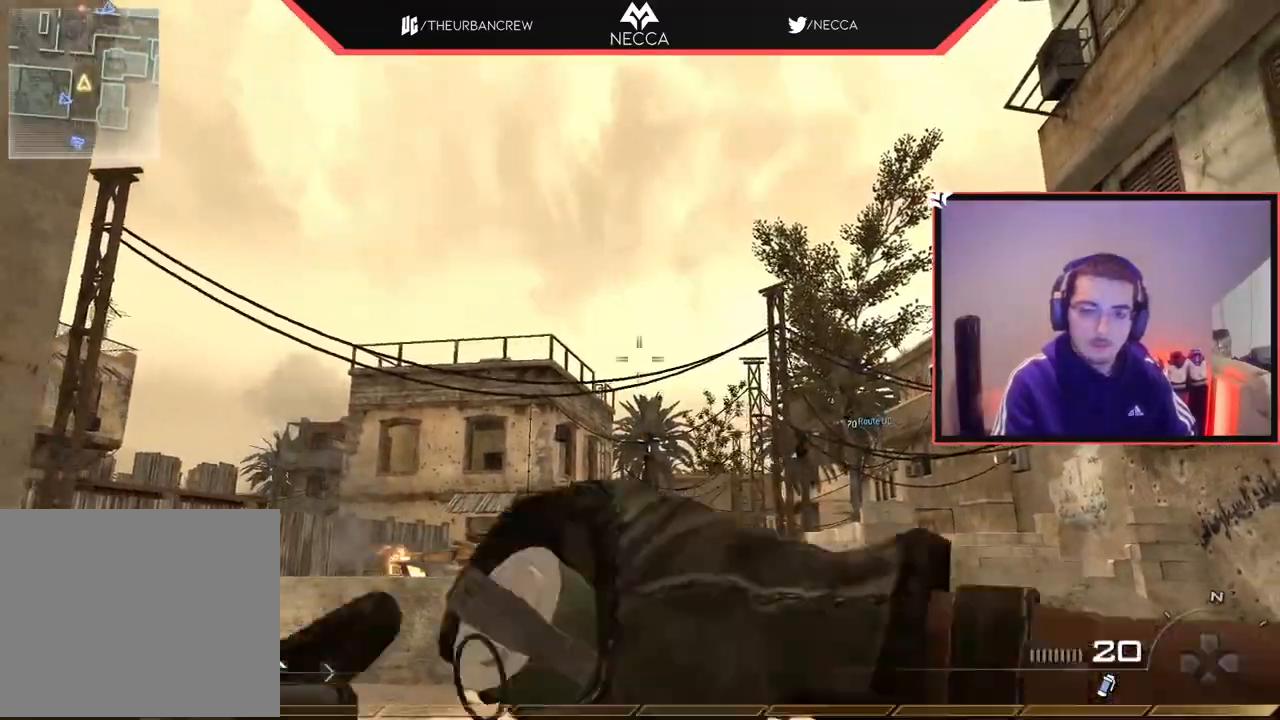
{"buttons": [], "left_stick": "center", "right_stick": "center", "events": [[167, "right_stick", "up"], [217, "right_stick", "center"], [400, "left_stick", "left"], [467, "left_stick", "center"]]}
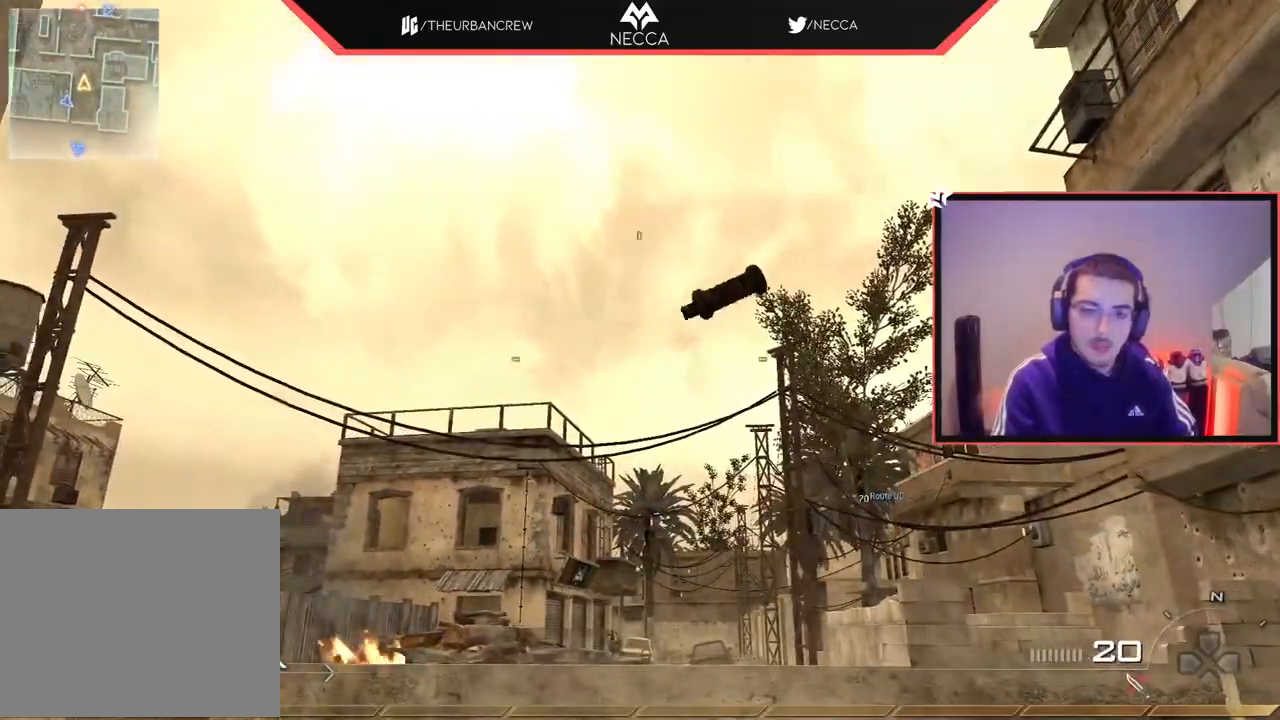
{"buttons": ["L3"], "left_stick": "up", "right_stick": "center", "events": [[134, "DPAD_DOWN", "down"], [200, "right_stick", "down-left"], [234, "DPAD_DOWN", "up"], [351, "left_stick", "up"], [384, "L3", "down"], [434, "right_stick", "center"]]}
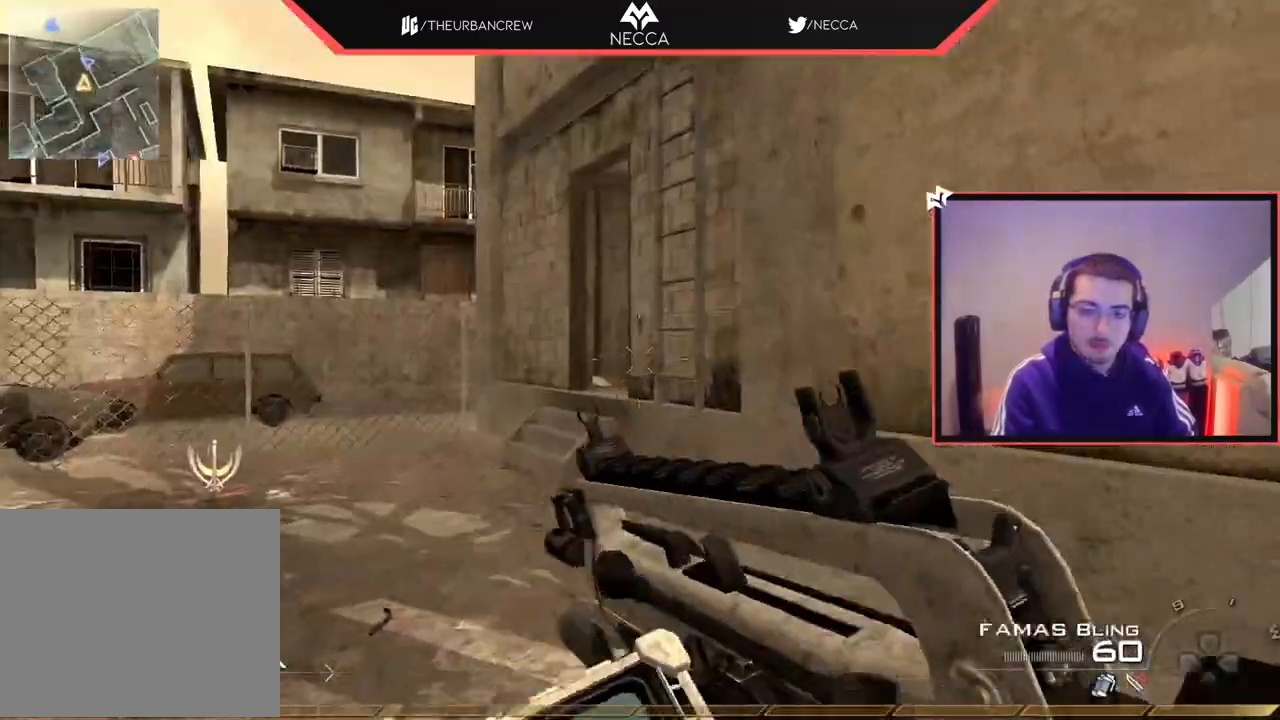
{"buttons": [], "left_stick": "up", "right_stick": "right", "events": [[100, "L3", "up"], [283, "L3", "down"], [433, "right_stick", "right"], [484, "L3", "up"]]}
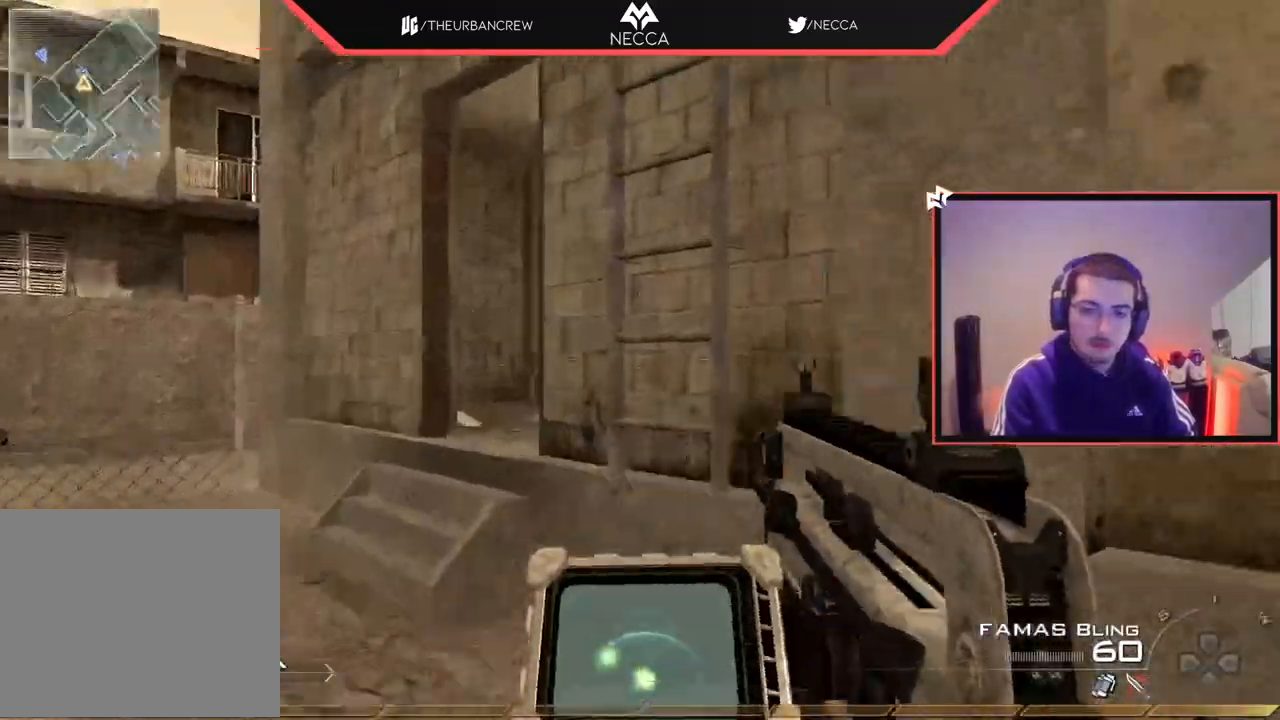
{"buttons": ["CROSS"], "left_stick": "up", "right_stick": "center", "events": [[50, "right_stick", "center"], [84, "left_stick", "up-left"], [217, "left_stick", "center"], [351, "left_stick", "up-left"], [451, "left_stick", "up"], [484, "CROSS", "down"]]}
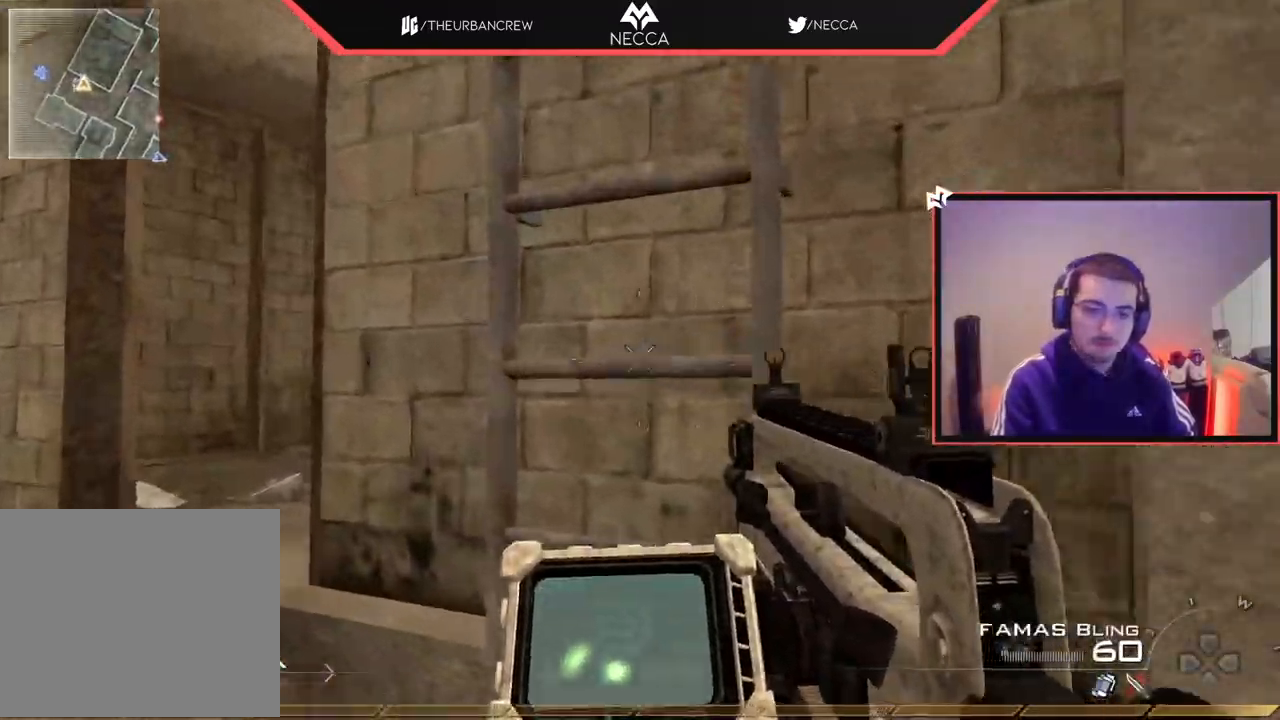
{"buttons": [], "left_stick": "up", "right_stick": "center", "events": [[200, "right_stick", "up-right"], [217, "CROSS", "up"], [350, "right_stick", "center"], [383, "CROSS", "down"], [500, "CROSS", "up"]]}
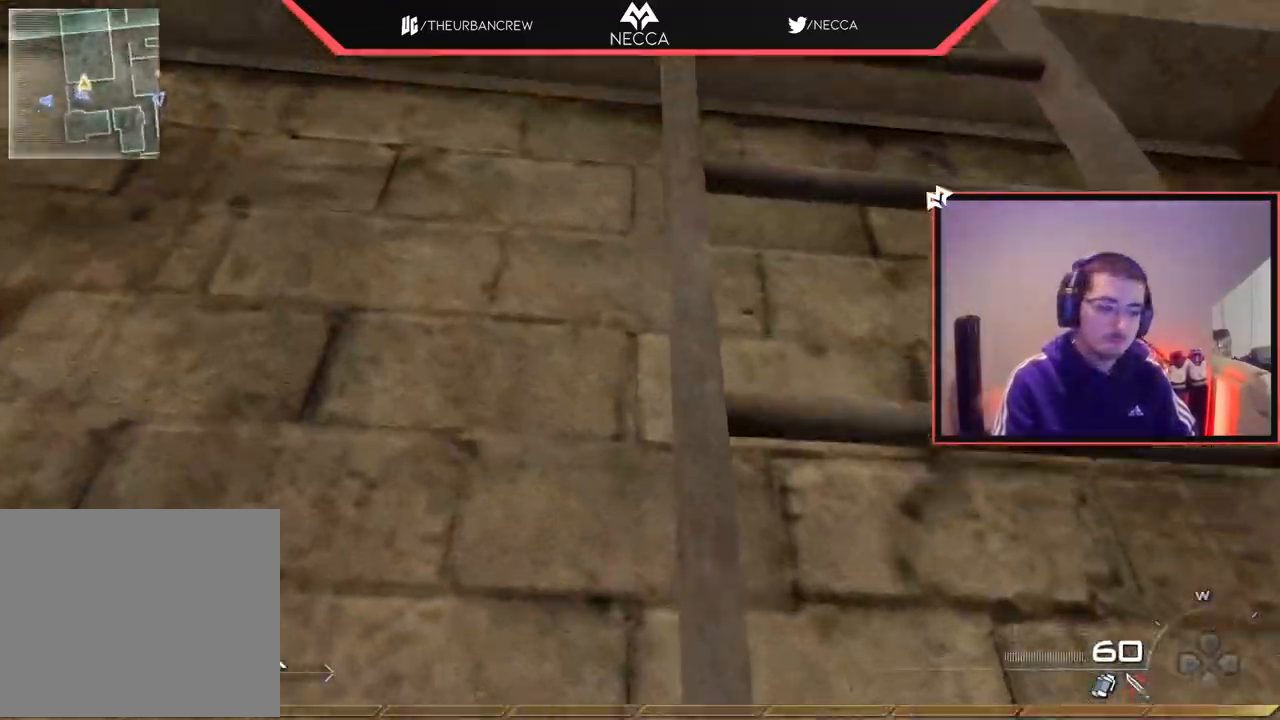
{"buttons": [], "left_stick": "up", "right_stick": "center", "events": [[134, "right_stick", "up"], [200, "right_stick", "center"]]}
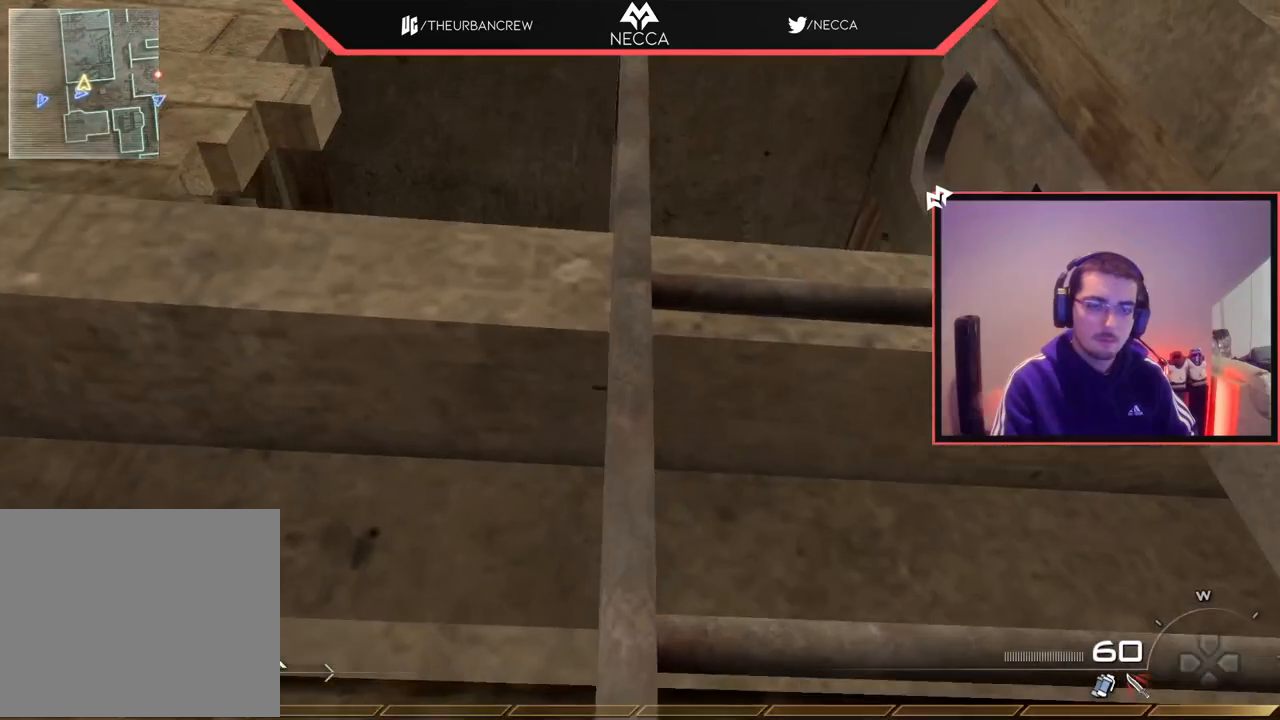
{"buttons": [], "left_stick": "up", "right_stick": "center", "events": []}
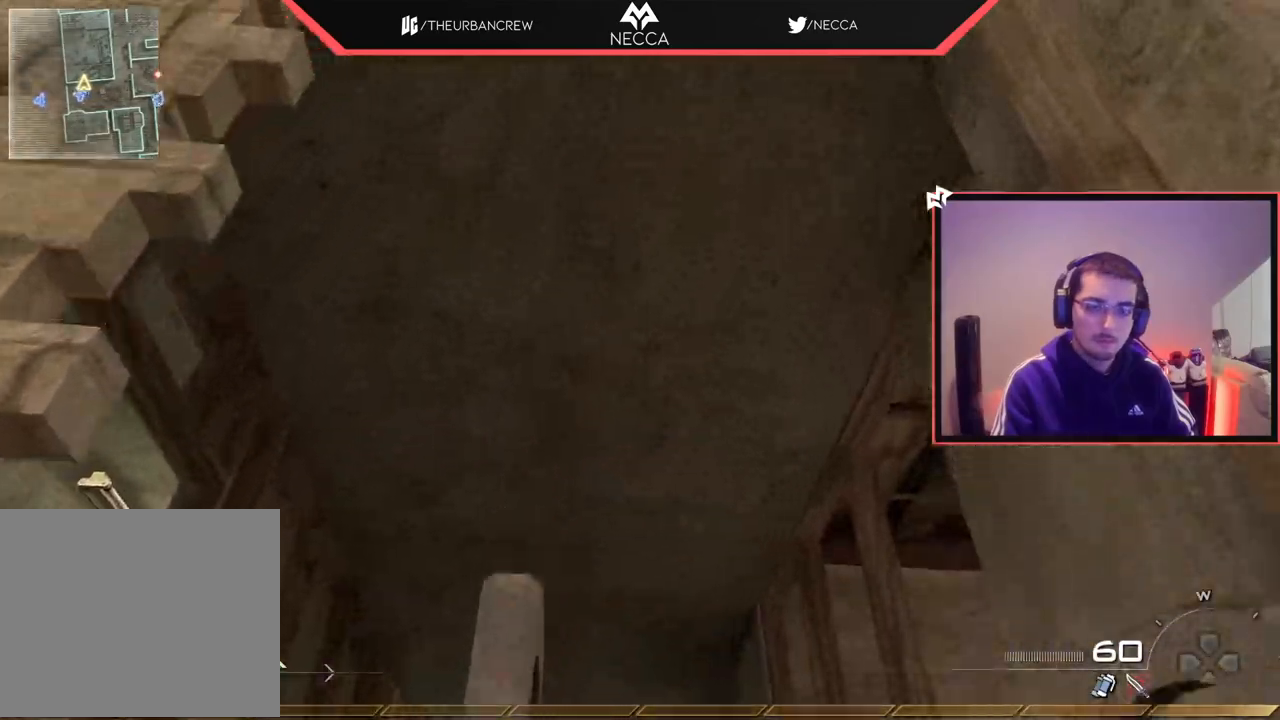
{"buttons": [], "left_stick": "up", "right_stick": "center", "events": [[133, "right_stick", "down"], [200, "L3", "down"], [333, "right_stick", "center"], [383, "L3", "up"]]}
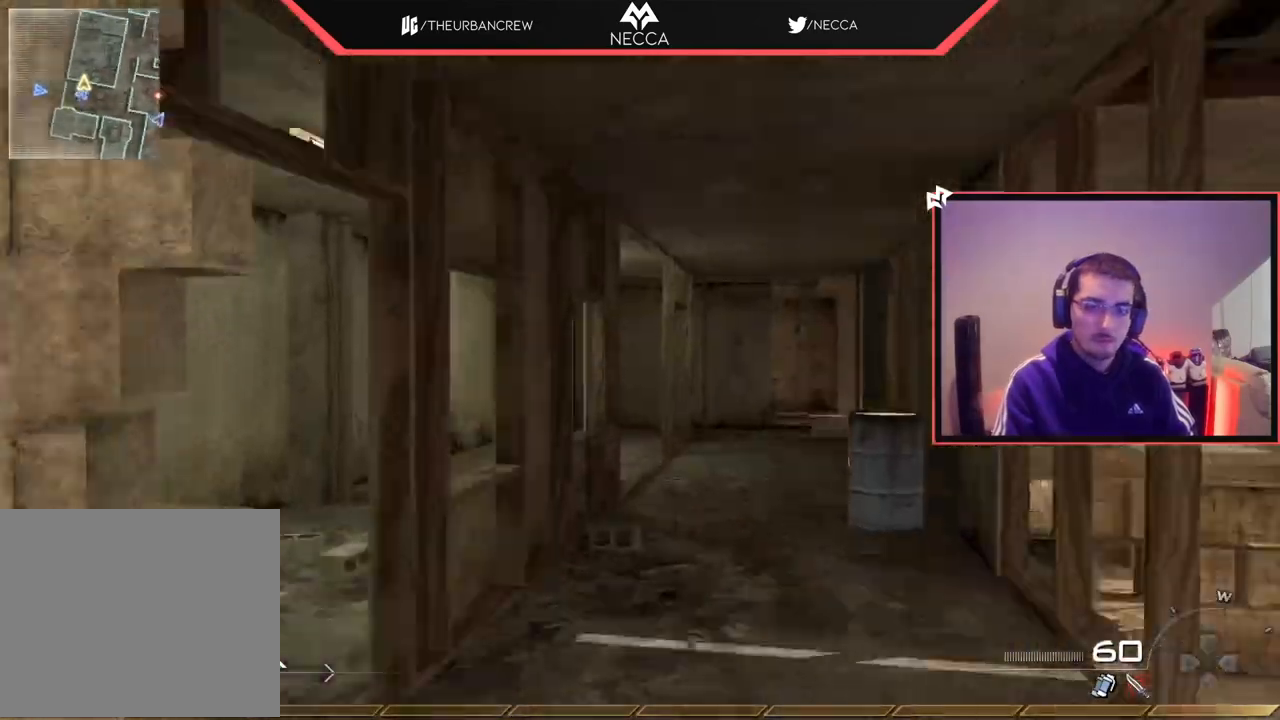
{"buttons": [], "left_stick": "down-left", "right_stick": "right", "events": [[33, "L3", "down"], [33, "right_stick", "right"], [133, "right_stick", "center"], [250, "right_stick", "right"], [284, "L3", "up"], [300, "TRIANGLE", "down"], [350, "TRIANGLE", "up"], [400, "left_stick", "down-left"], [434, "TRIANGLE", "down"], [501, "TRIANGLE", "up"]]}
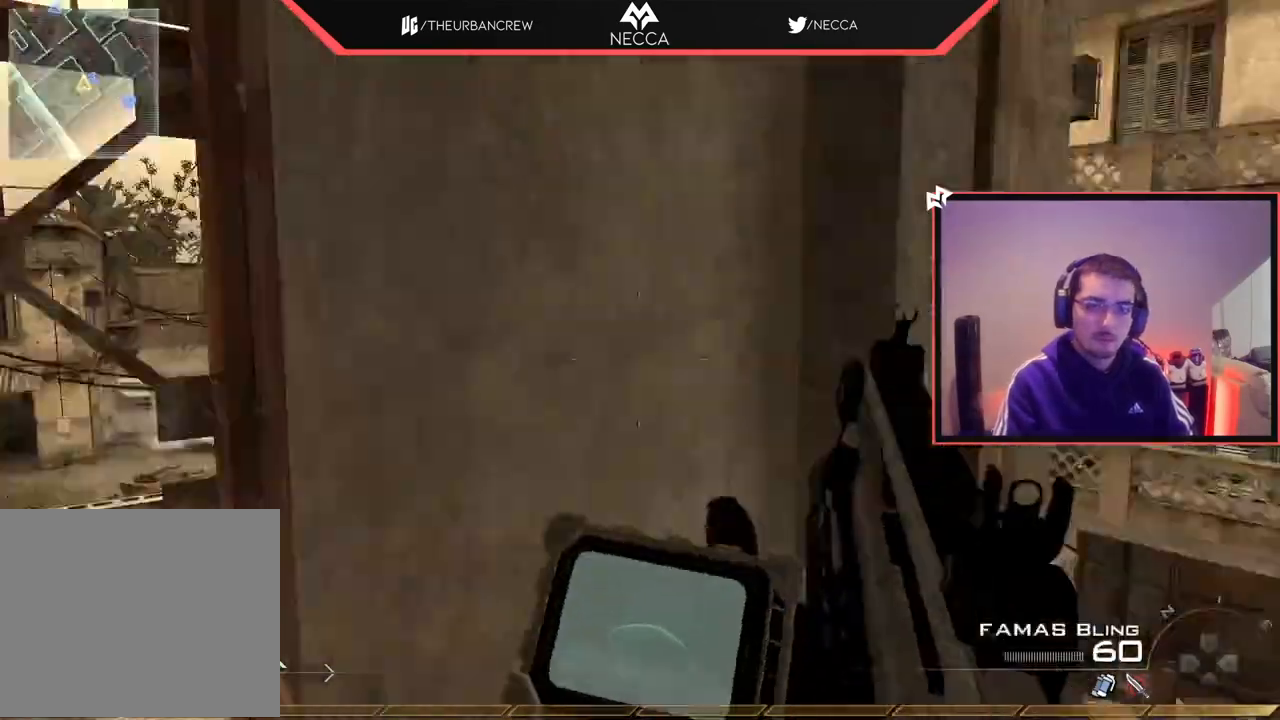
{"buttons": [], "left_stick": "down-left", "right_stick": "center", "events": [[83, "right_stick", "center"], [100, "R2", "down"], [100, "SQUARE", "down"], [150, "L2", "down"], [216, "SQUARE", "up"], [266, "R2", "up"], [300, "L2", "up"], [350, "L2", "down"], [433, "right_stick", "up-right"], [500, "L2", "up"], [500, "right_stick", "center"]]}
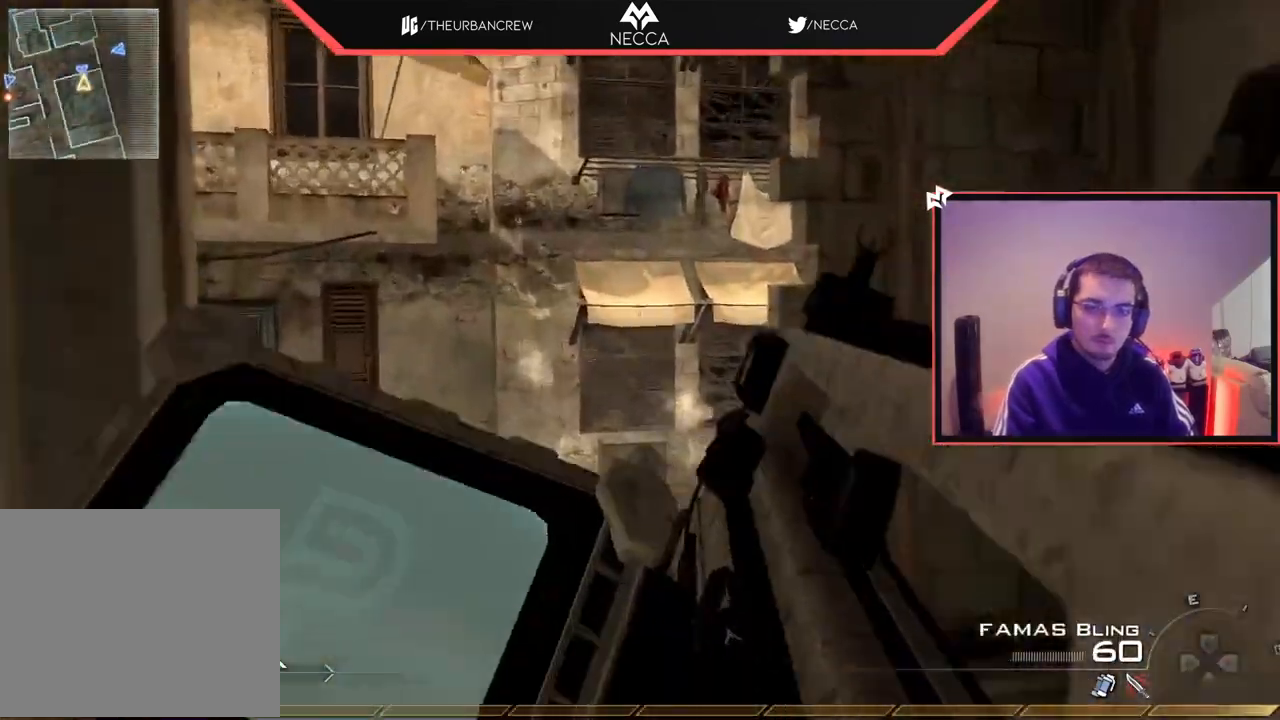
{"buttons": [], "left_stick": "center", "right_stick": "center", "events": [[33, "L2", "down"], [100, "left_stick", "up-left"], [234, "L2", "up"], [234, "left_stick", "center"], [384, "DPAD_LEFT", "down"], [484, "DPAD_LEFT", "up"]]}
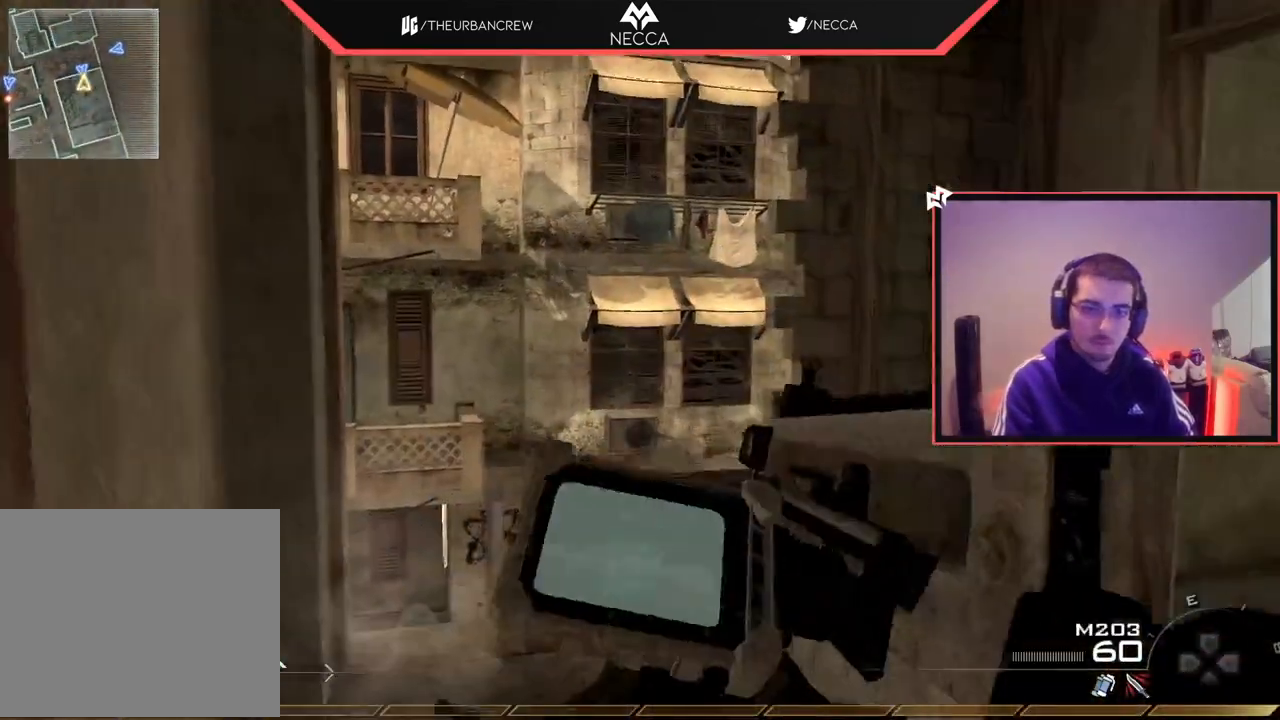
{"buttons": ["TRIANGLE"], "left_stick": "up", "right_stick": "center", "events": [[133, "left_stick", "down-left"], [283, "left_stick", "up"], [333, "L3", "down"], [333, "TRIANGLE", "down"], [417, "TRIANGLE", "up"], [450, "L3", "up"], [500, "TRIANGLE", "down"]]}
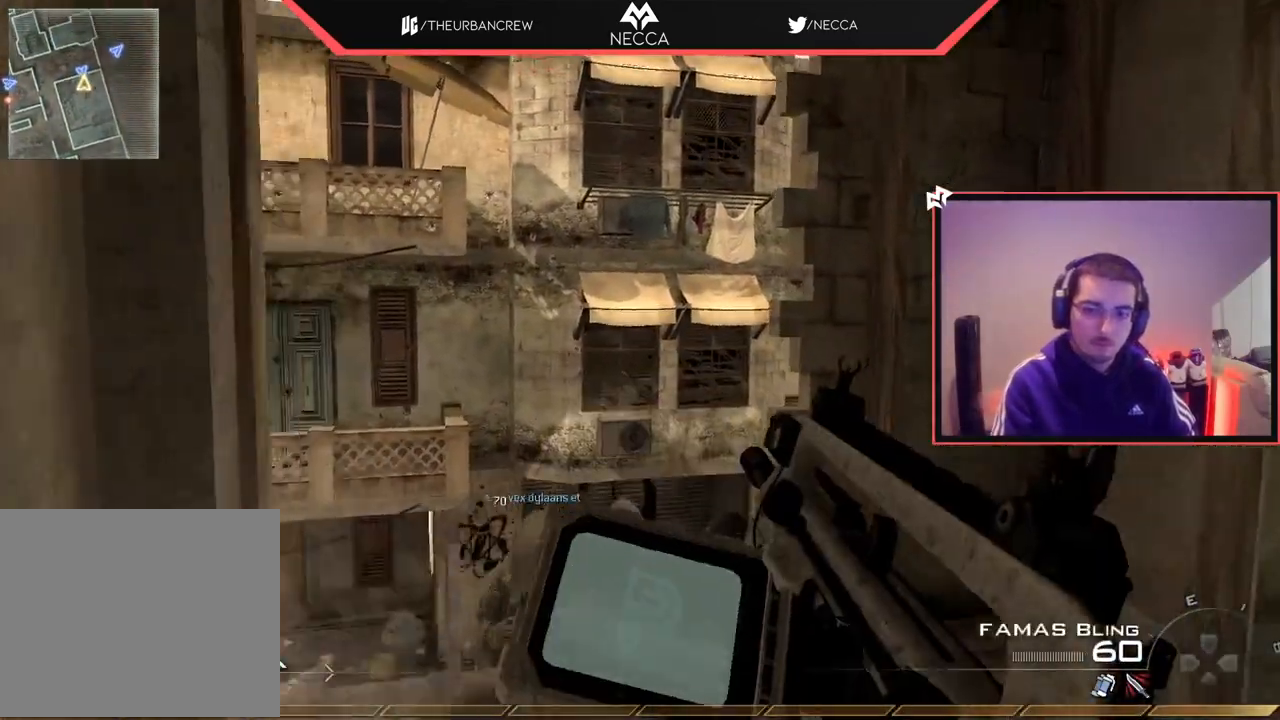
{"buttons": ["CROSS", "CIRCLE"], "left_stick": "up", "right_stick": "right", "events": [[33, "L3", "down"], [100, "TRIANGLE", "up"], [300, "right_stick", "right"], [367, "CROSS", "down"], [367, "L3", "up"], [417, "CIRCLE", "down"]]}
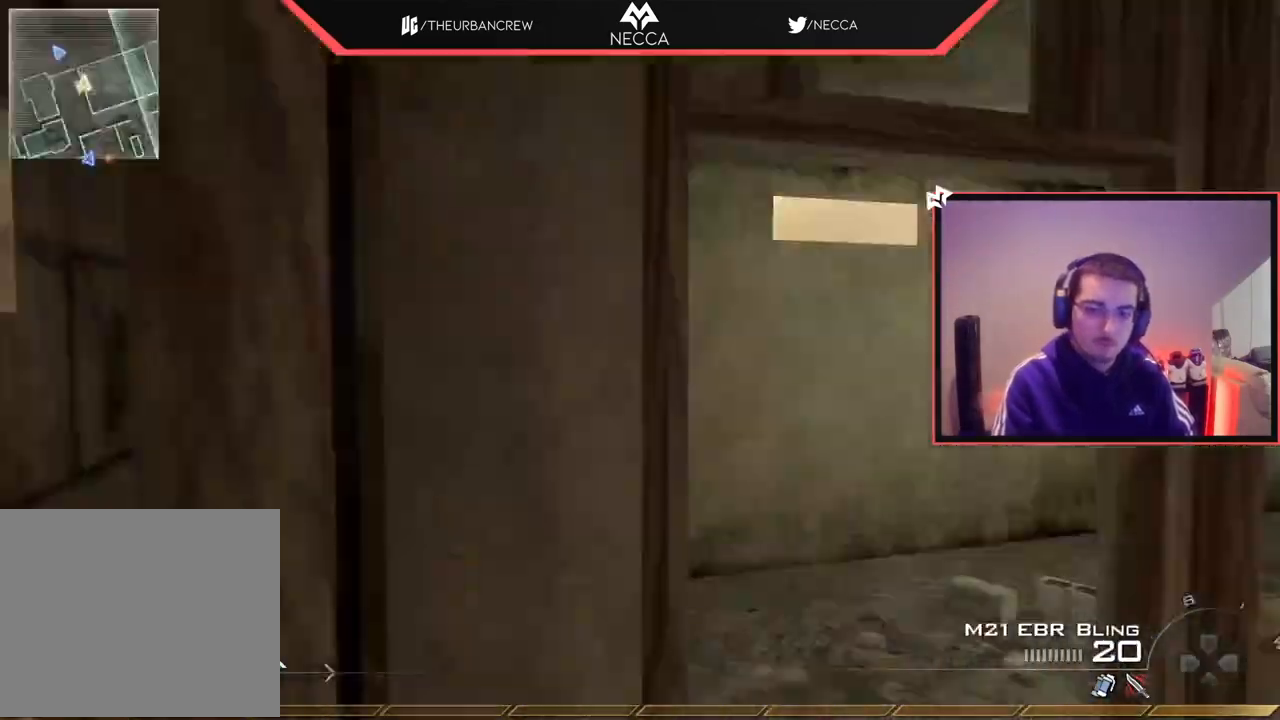
{"buttons": [], "left_stick": "center", "right_stick": "right", "events": [[50, "CROSS", "up"], [100, "CIRCLE", "up"], [150, "right_stick", "center"], [300, "right_stick", "right"], [450, "TRIANGLE", "down"], [450, "left_stick", "center"], [500, "TRIANGLE", "up"]]}
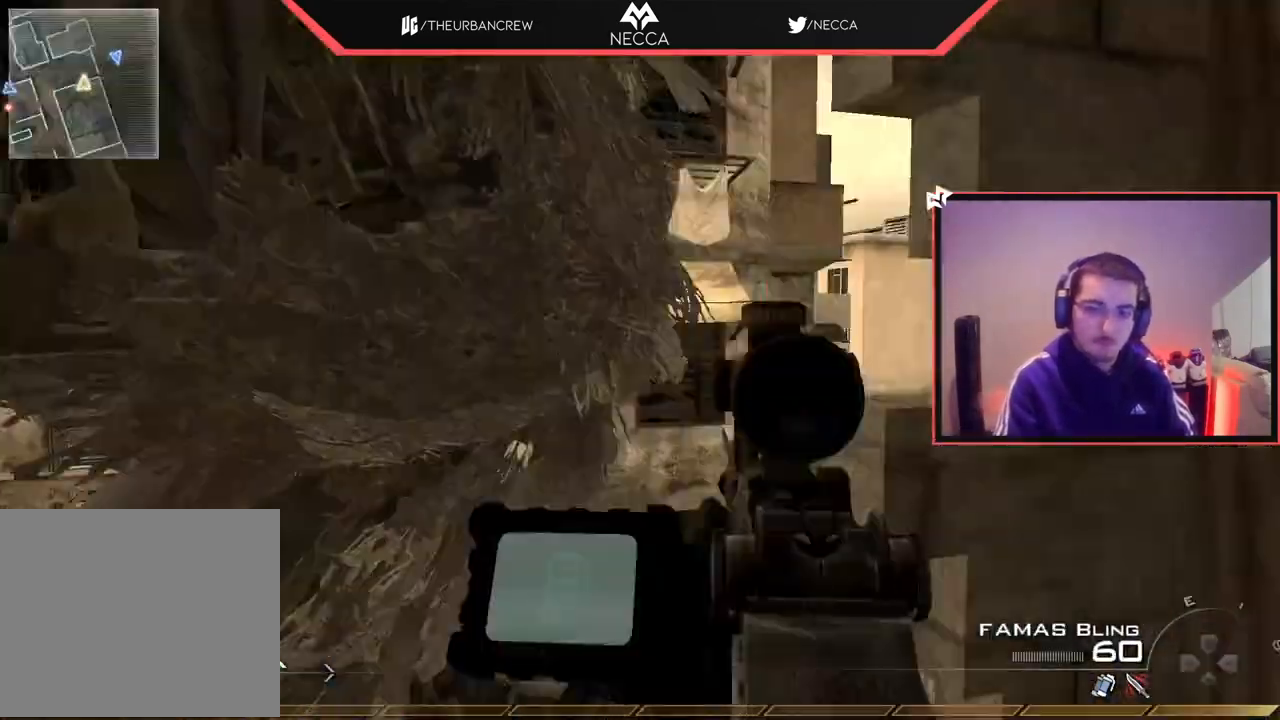
{"buttons": [], "left_stick": "center", "right_stick": "up-left", "events": [[83, "left_stick", "left"], [100, "TRIANGLE", "down"], [200, "TRIANGLE", "up"], [217, "left_stick", "center"], [234, "right_stick", "center"], [300, "DPAD_DOWN", "down"], [417, "DPAD_DOWN", "up"], [501, "right_stick", "up-left"]]}
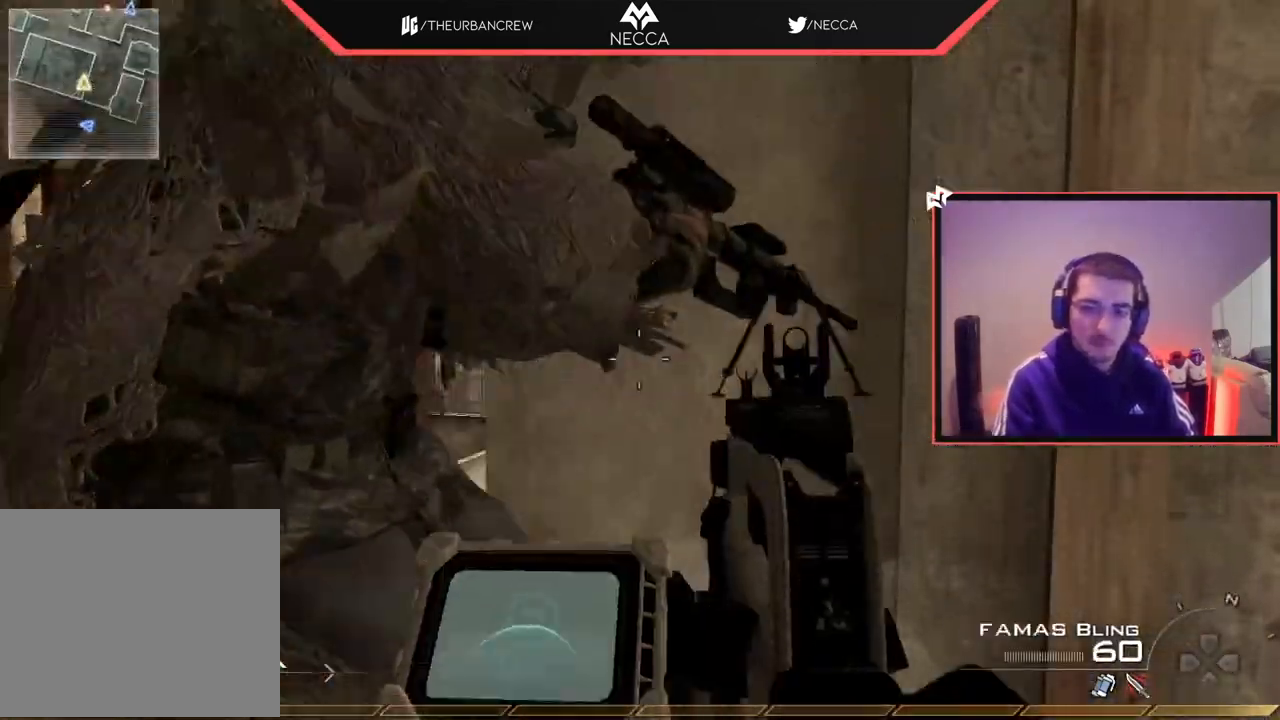
{"buttons": [], "left_stick": "down-left", "right_stick": "center", "events": [[16, "right_stick", "left"], [33, "L3", "down"], [50, "left_stick", "up-left"], [116, "right_stick", "center"], [216, "right_stick", "right"], [266, "L3", "up"], [350, "left_stick", "down-left"], [483, "right_stick", "center"]]}
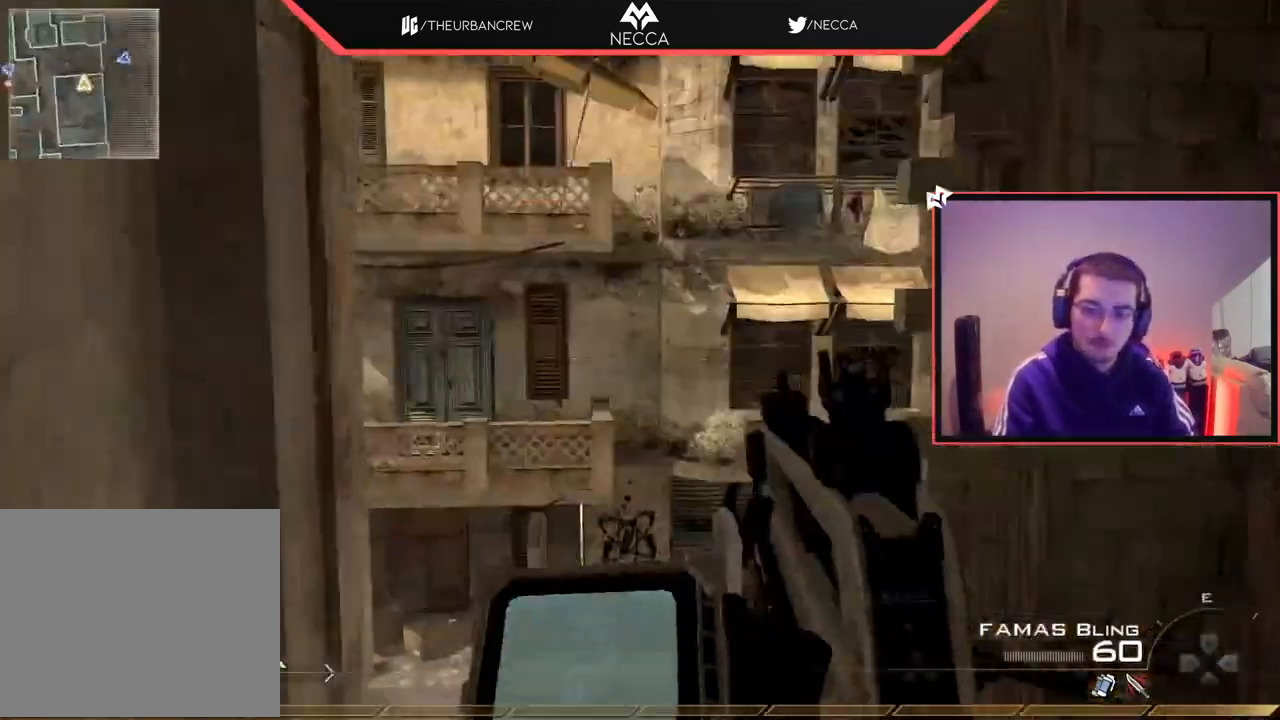
{"buttons": [], "left_stick": "left", "right_stick": "center", "events": [[67, "R2", "down"], [67, "SQUARE", "down"], [67, "left_stick", "down"], [100, "L2", "down"], [167, "SQUARE", "up"], [184, "R2", "up"], [267, "L2", "up"], [317, "L2", "down"], [417, "right_stick", "right"], [434, "left_stick", "left"], [467, "right_stick", "center"], [484, "L2", "up"]]}
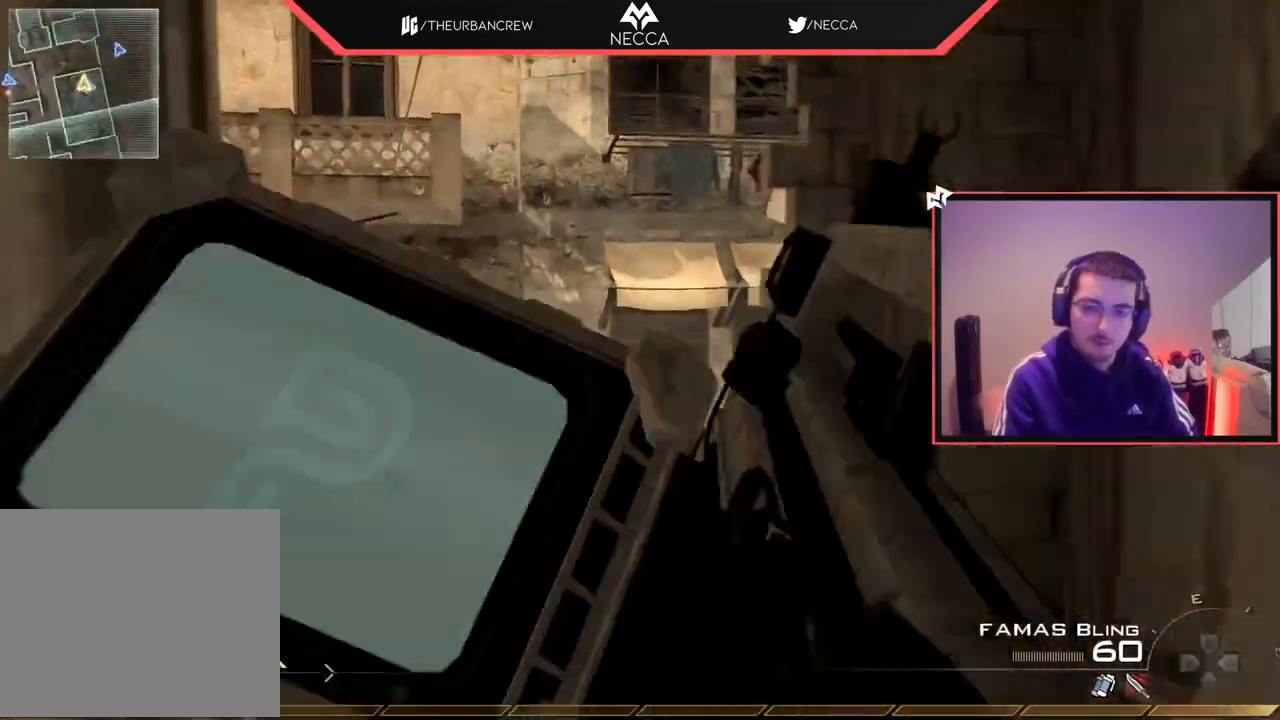
{"buttons": ["DPAD_DOWN"], "left_stick": "center", "right_stick": "center", "events": [[16, "left_stick", "up-left"], [33, "L2", "down"], [183, "right_stick", "right"], [216, "L2", "up"], [233, "right_stick", "center"], [300, "left_stick", "center"], [450, "DPAD_DOWN", "down"]]}
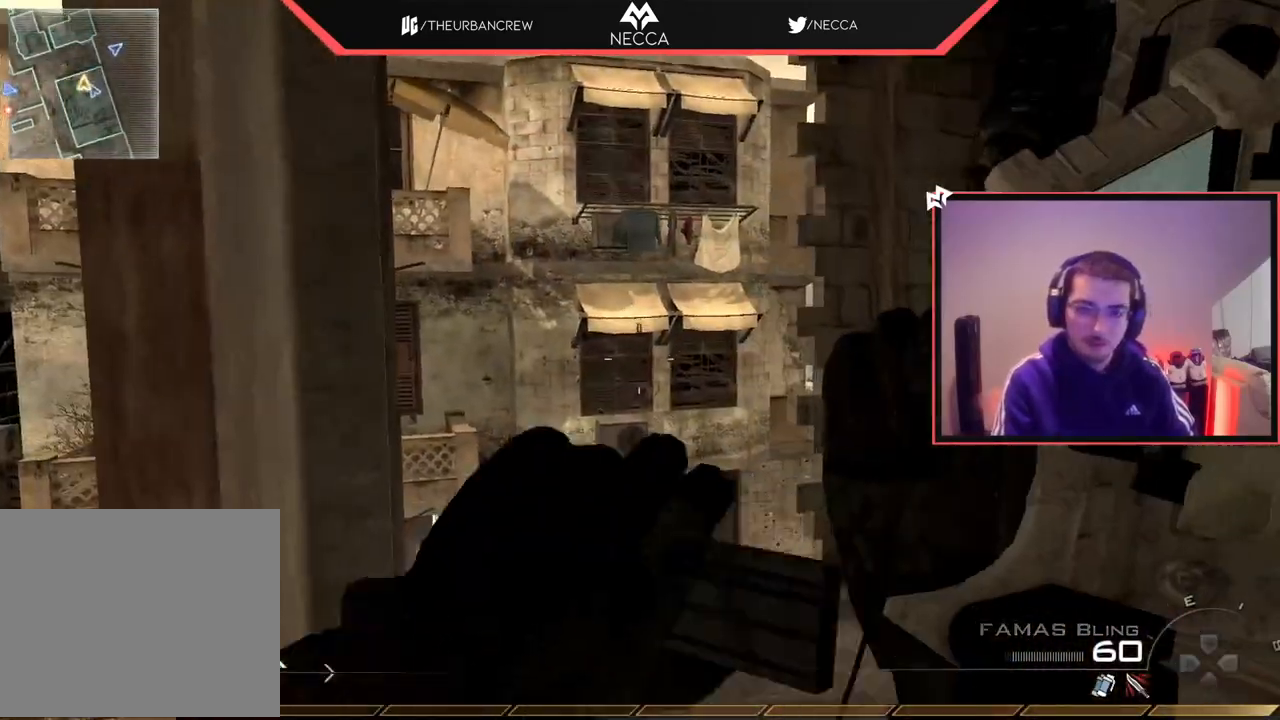
{"buttons": [], "left_stick": "center", "right_stick": "center", "events": [[67, "DPAD_DOWN", "up"]]}
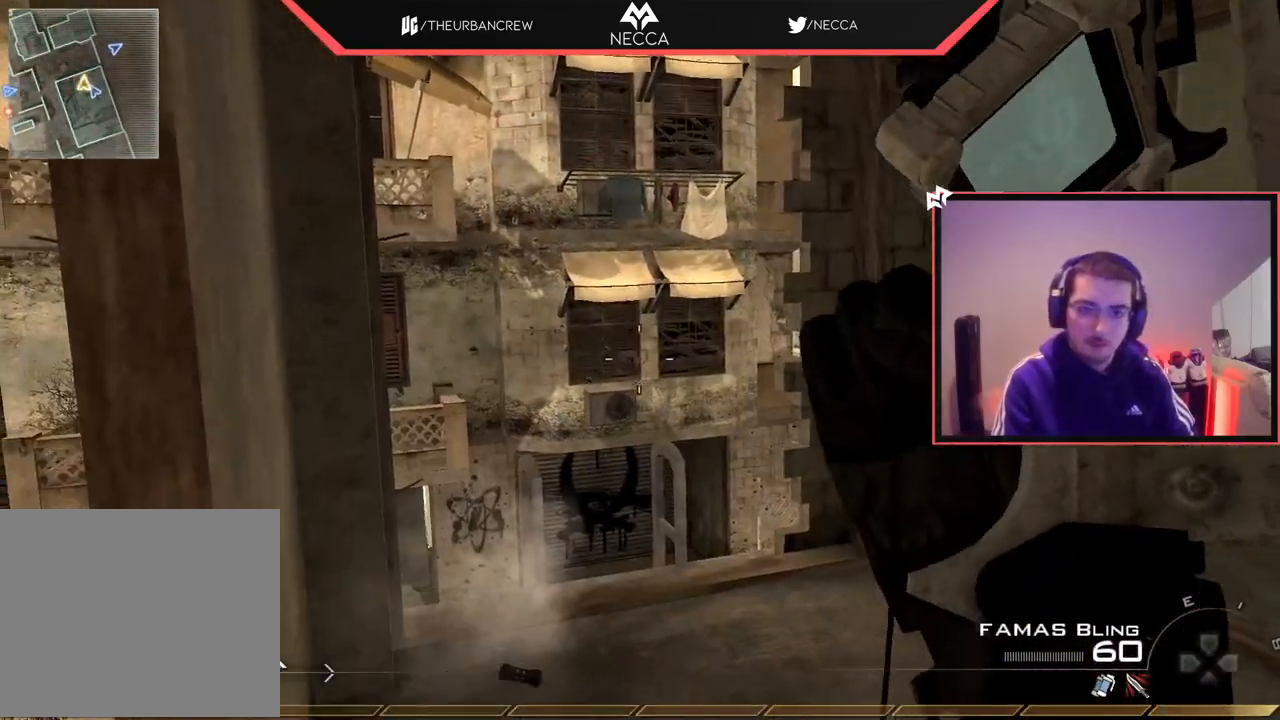
{"buttons": ["R2"], "left_stick": "center", "right_stick": "center", "events": [[16, "left_stick", "down-right"], [50, "TRIANGLE", "down"], [116, "TRIANGLE", "up"], [183, "TRIANGLE", "down"], [266, "TRIANGLE", "up"], [283, "left_stick", "center"], [500, "R2", "down"]]}
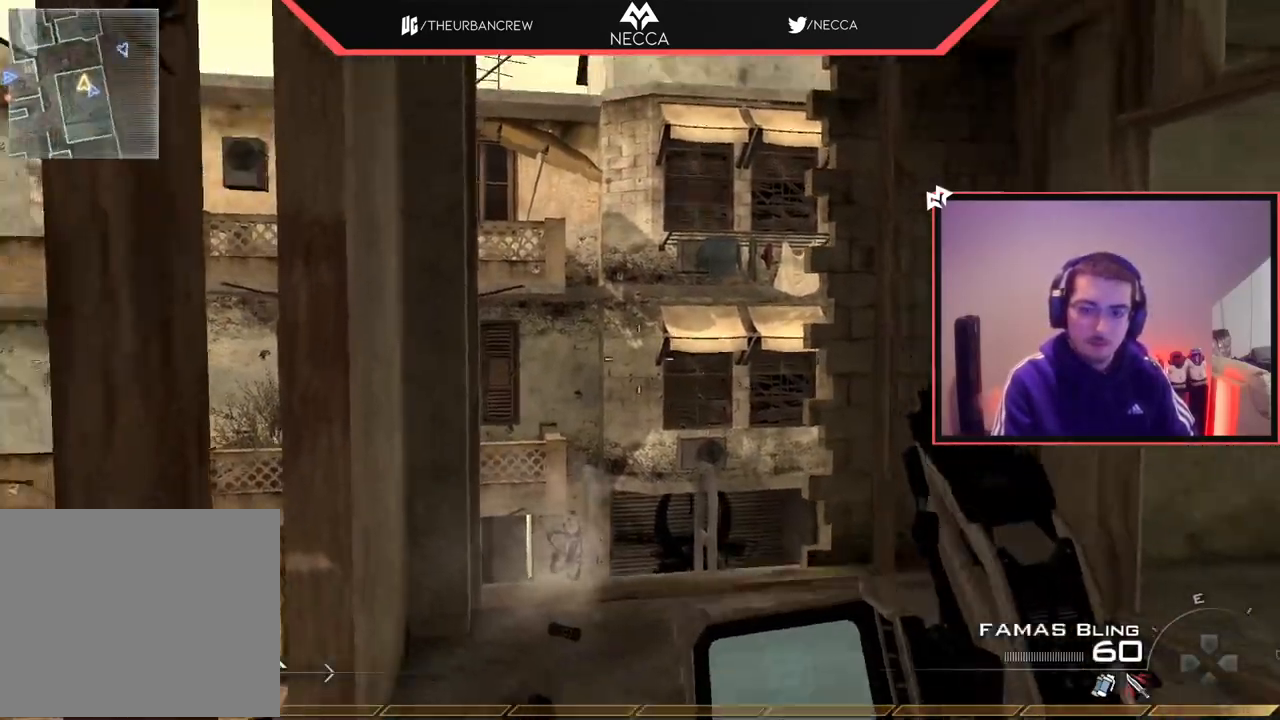
{"buttons": ["L2"], "left_stick": "up-left", "right_stick": "center", "events": [[17, "SQUARE", "down"], [33, "L2", "down"], [100, "SQUARE", "up"], [117, "R2", "up"], [184, "L2", "up"], [200, "L2", "down"], [234, "right_stick", "right"], [284, "right_stick", "center"], [417, "left_stick", "up-left"]]}
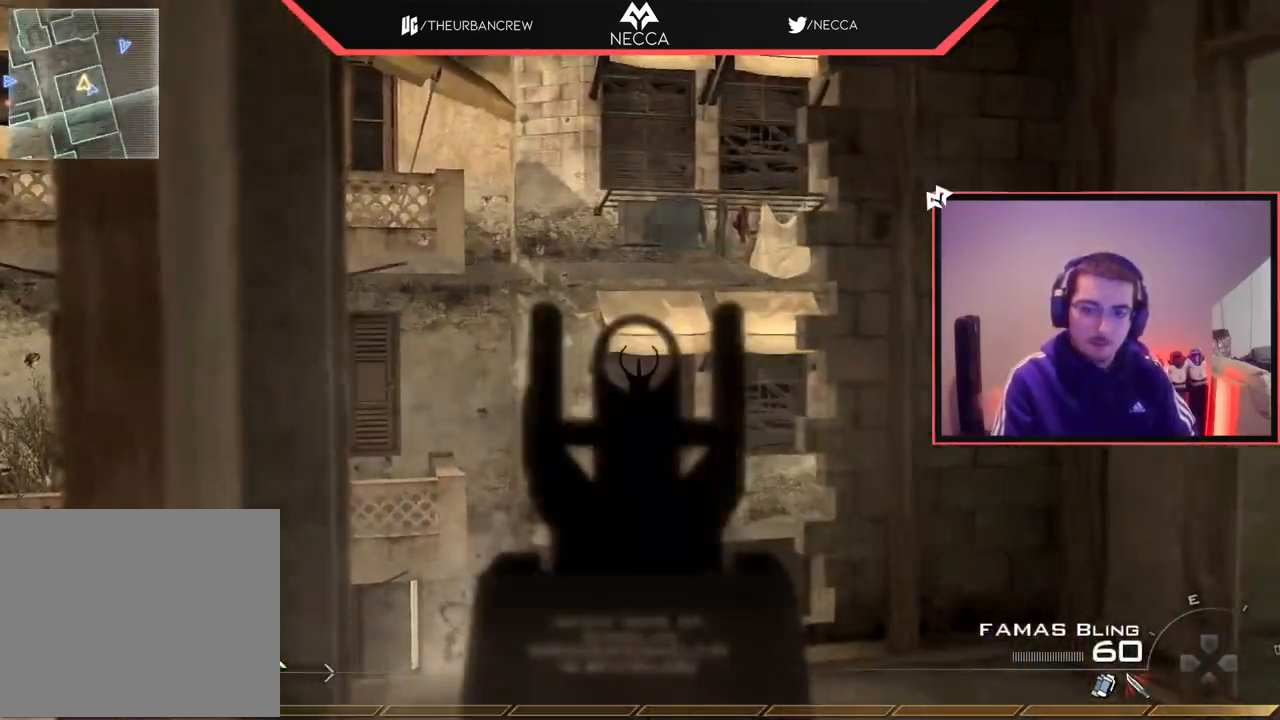
{"buttons": [], "left_stick": "up-left", "right_stick": "center", "events": [[83, "left_stick", "center"], [133, "L2", "up"], [283, "R2", "down"], [300, "SQUARE", "down"], [333, "L2", "down"], [383, "SQUARE", "up"], [383, "left_stick", "up-left"], [417, "R2", "up"], [500, "L2", "up"]]}